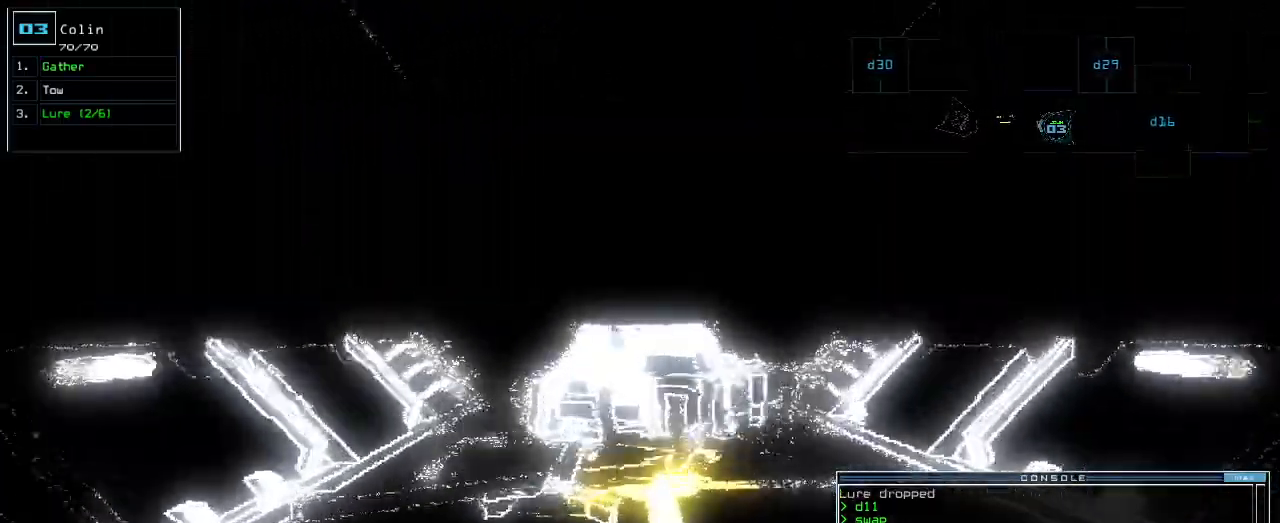
Gameplay with keyboard; each line is a JSON object with the keys held at the frame after it. "events" lists presses ("down") and releases ("up") of ".", "0", "1", "2", "3", "4", "5", "6", "7", "8", "9", "a", "b", "backspace", "c", "caps_lock", "comma", "ctrl_l", "ctrl_r", "d", "down", "e", "equals", "escape", "f", "f1", "g", "h", "i", "j", "k", "l", "left", "m", "minus", "n", "o", "p", "q", "quote", "r", "return", "right", "s", "semicolon", "shift_l", "shift_r", "space", "t", "tab", "tilde", "u", "up", "v", "w", "x", "y" and "z" between this image and that frame as [ms after this image, input, new state], when the widget could be followed in between. No other keys are recorded. Mouse input is not recorded.
{"keys": ["up"], "events": []}
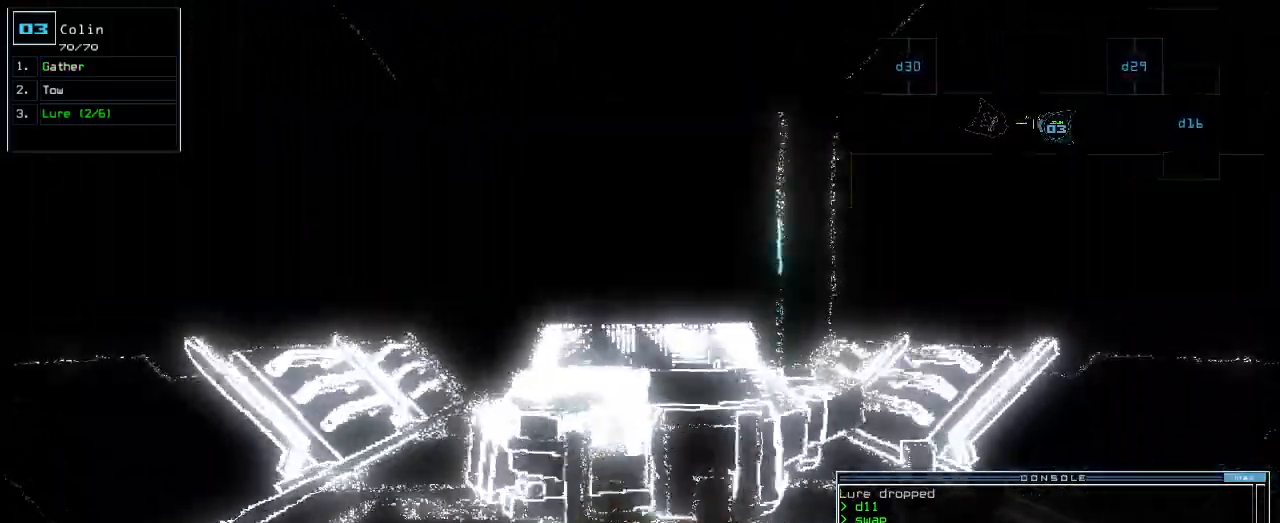
{"keys": []}
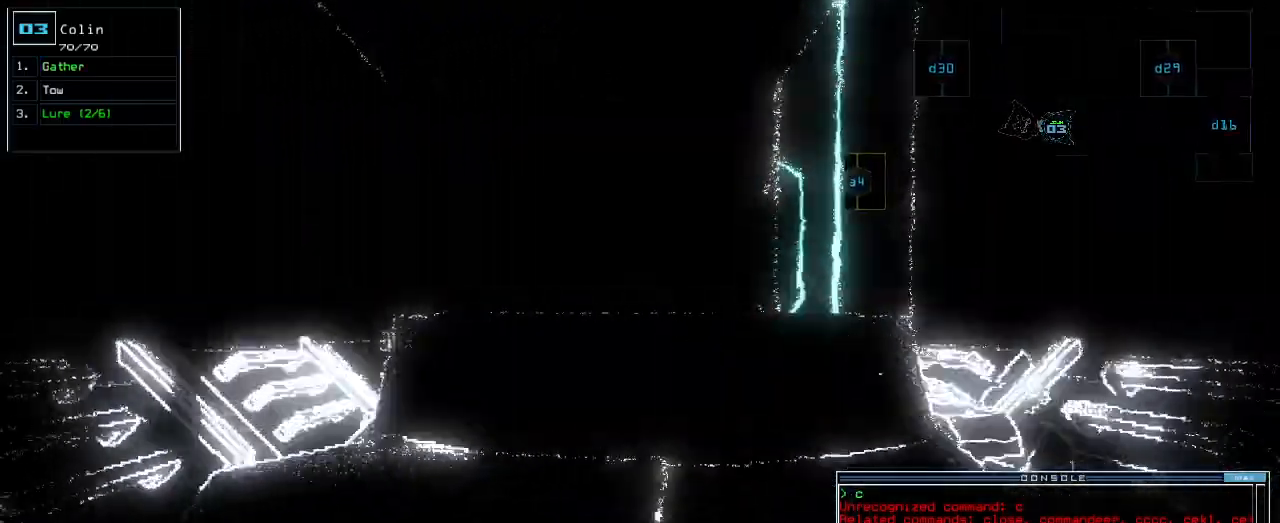
{"keys": ["down", "right"], "events": [[60, "down", "down"], [400, "right", "down"]]}
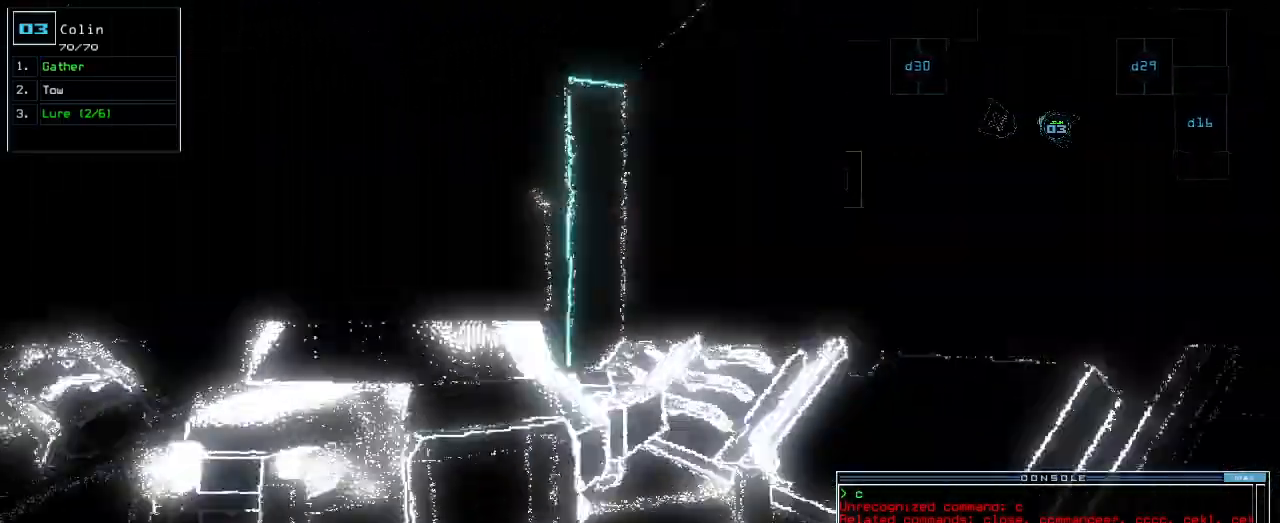
{"keys": ["right", "up"], "events": [[240, "down", "up"], [380, "up", "down"]]}
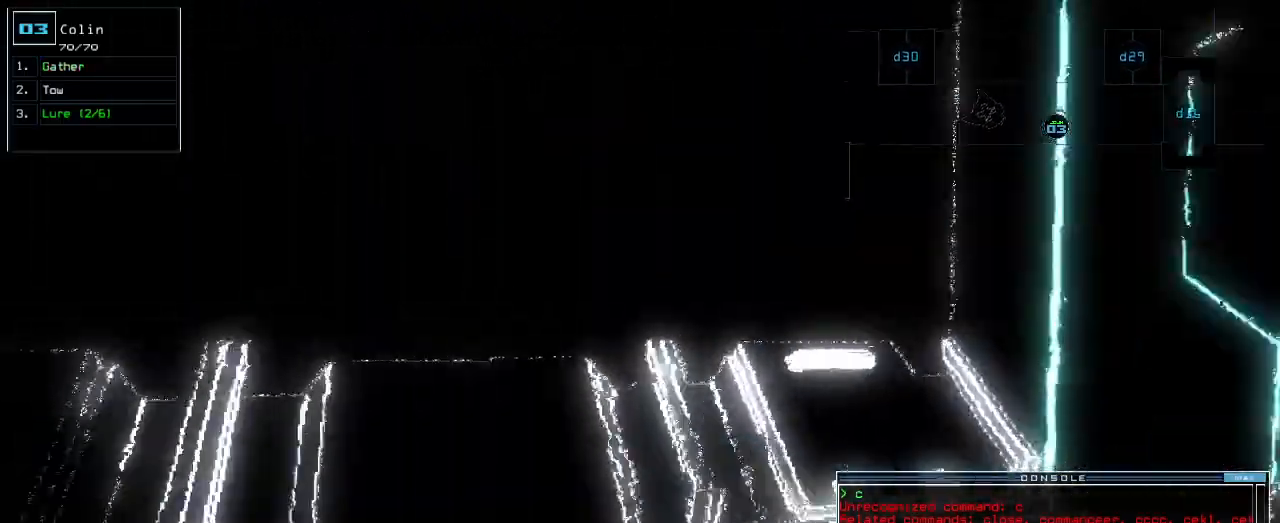
{"keys": ["up"], "events": [[380, "right", "up"]]}
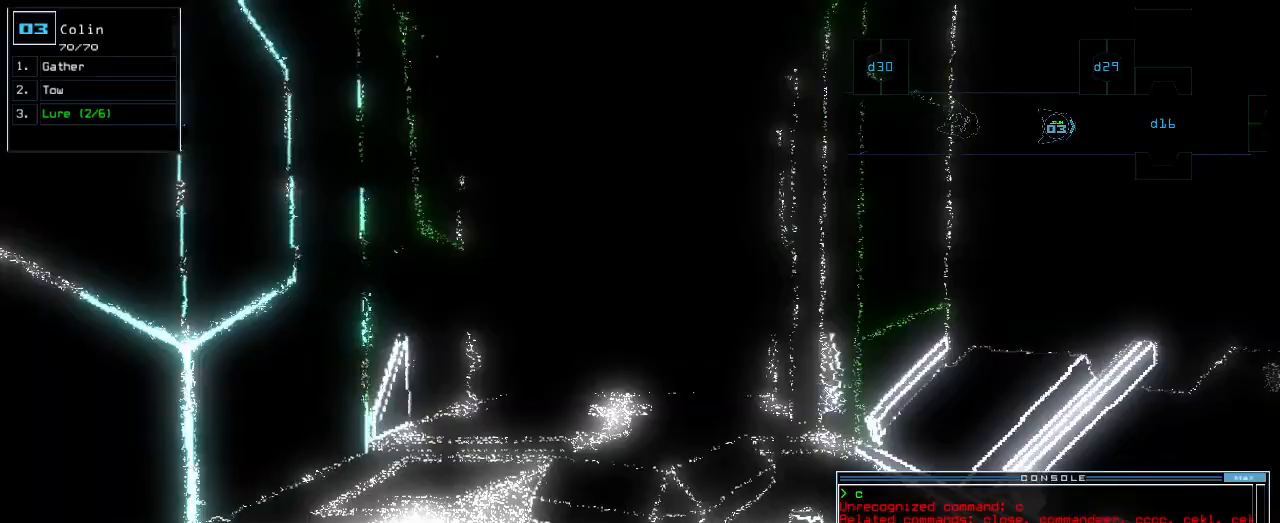
{"keys": ["up"], "events": [[460, "left", "down"], [500, "left", "up"]]}
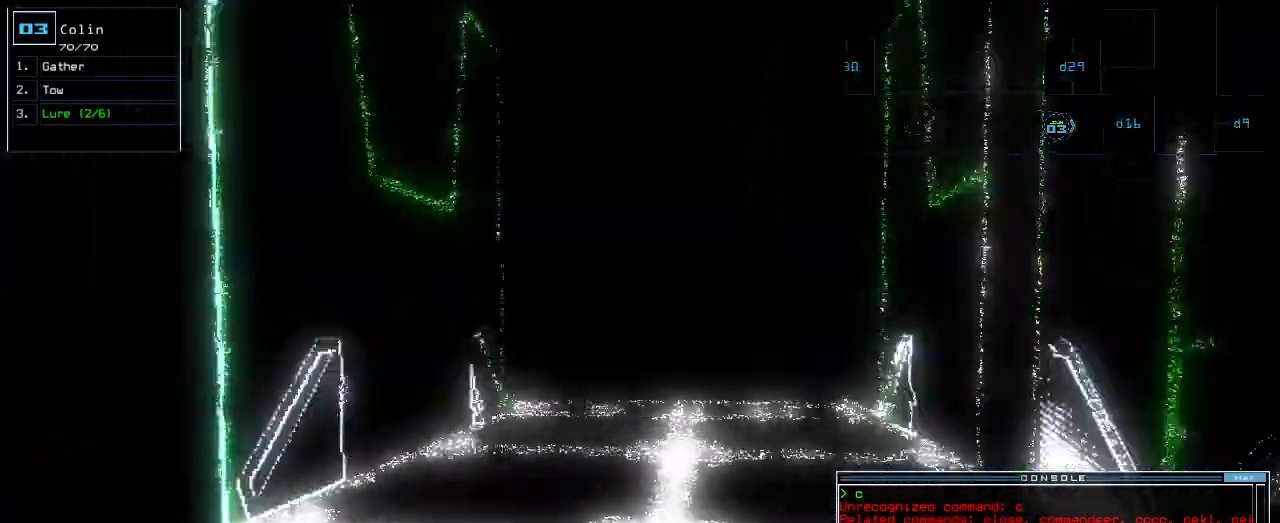
{"keys": ["up"]}
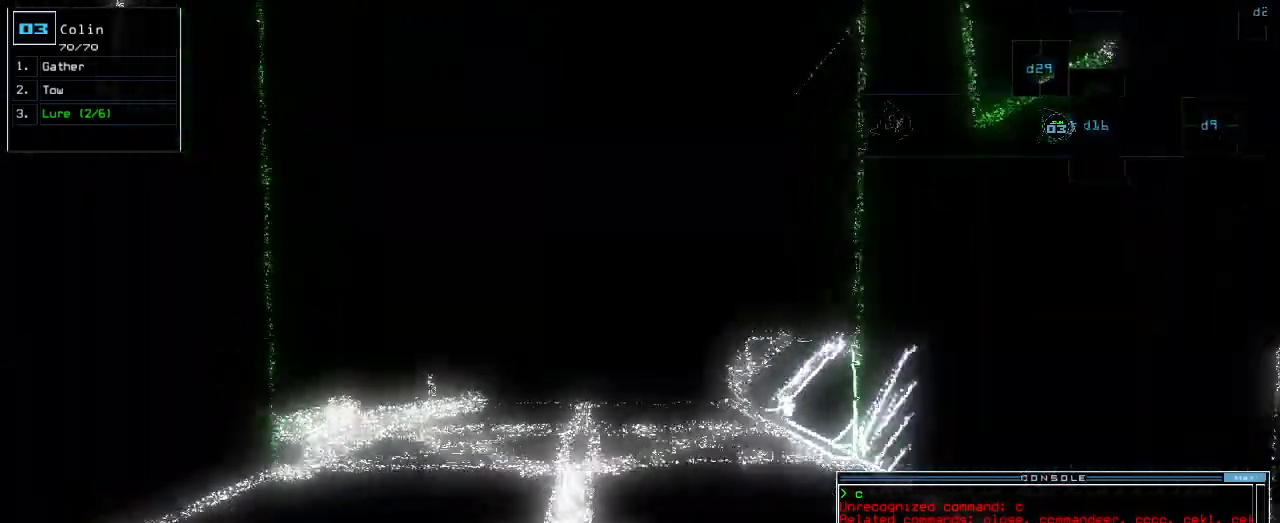
{"keys": ["left", "up"], "events": [[460, "left", "down"]]}